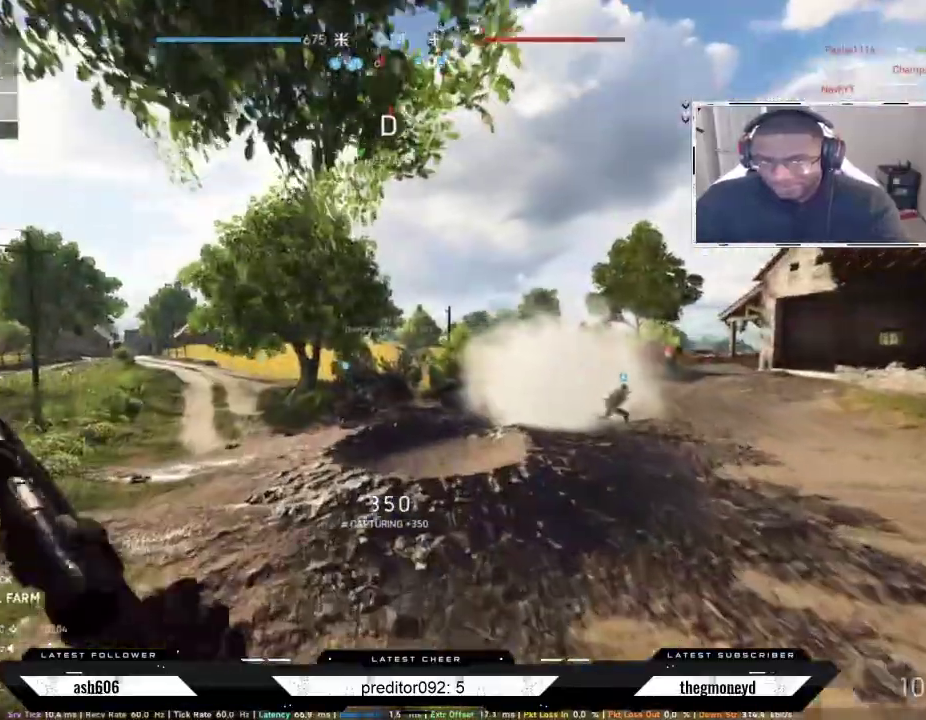
Gameplay with keyboard and mouse; each line is a JSON object with the keys and mouse buttons held at the frame after it. "events" lists presses ("down") and releases ("up") of "a", "ctrl", "d", "e", "f", "q", "r", "s", "shift", "space", "tab", "w", "mouse_left", "mouse_wheel", "mouse_right", "mouse_mb4" and "mouse_mb5" between this image and that frame as [ms after this image, input, new state], when the widget could be followed in between. "mouse_left", "mouse_wheel", "mouse_right", "mouse_mb4", "mouse_mb5" = the "left", "wheel", "right", "mb4", "mb5" buttons of the "mouse" list. No other keys are recorded. "wheel" means that the mouse wheel is clicked or scrolled. Not read: mouse_move.
{"keys": ["shift", "w"], "mouse": [], "events": [[133, "ctrl", "down"], [317, "ctrl", "up"], [333, "shift", "up"], [350, "shift", "down"], [367, "ctrl", "down"], [484, "ctrl", "up"]]}
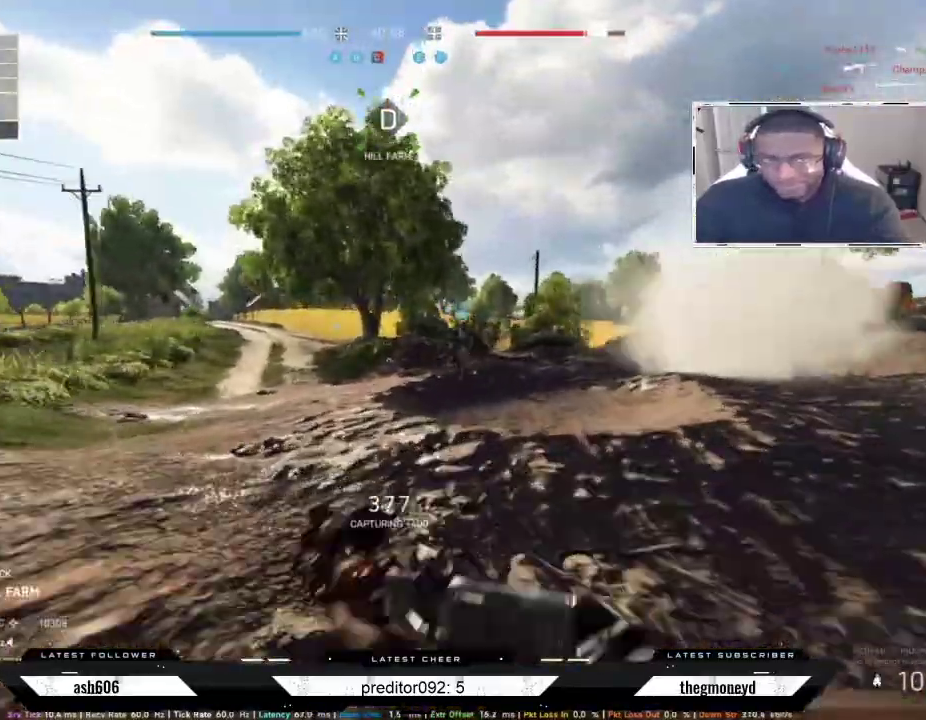
{"keys": ["d", "shift", "w"], "mouse": [], "events": [[234, "d", "down"]]}
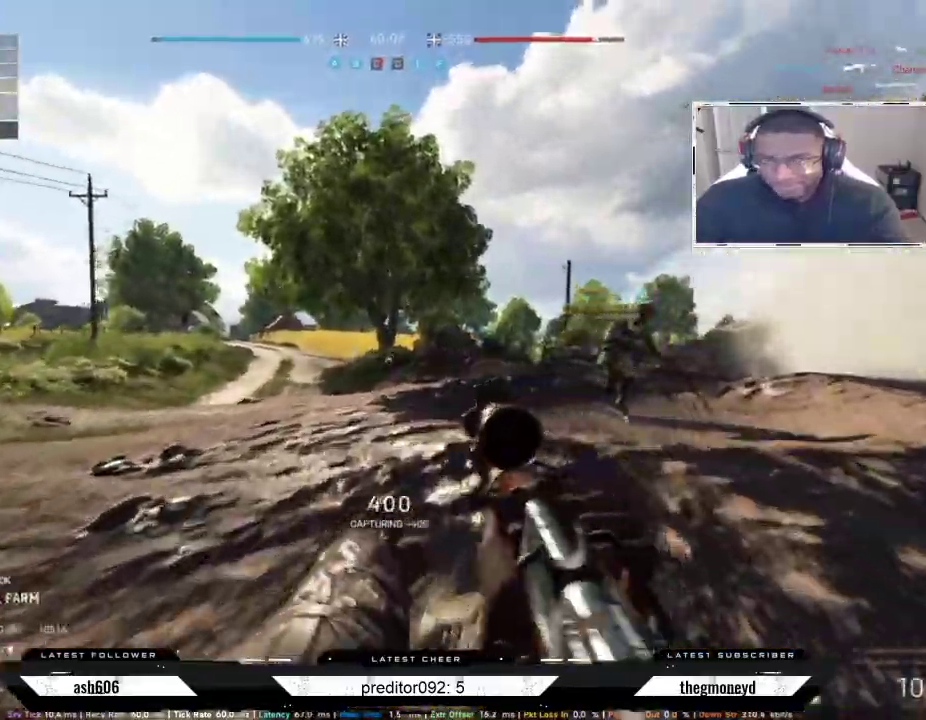
{"keys": ["d", "shift", "w"], "mouse": [], "events": []}
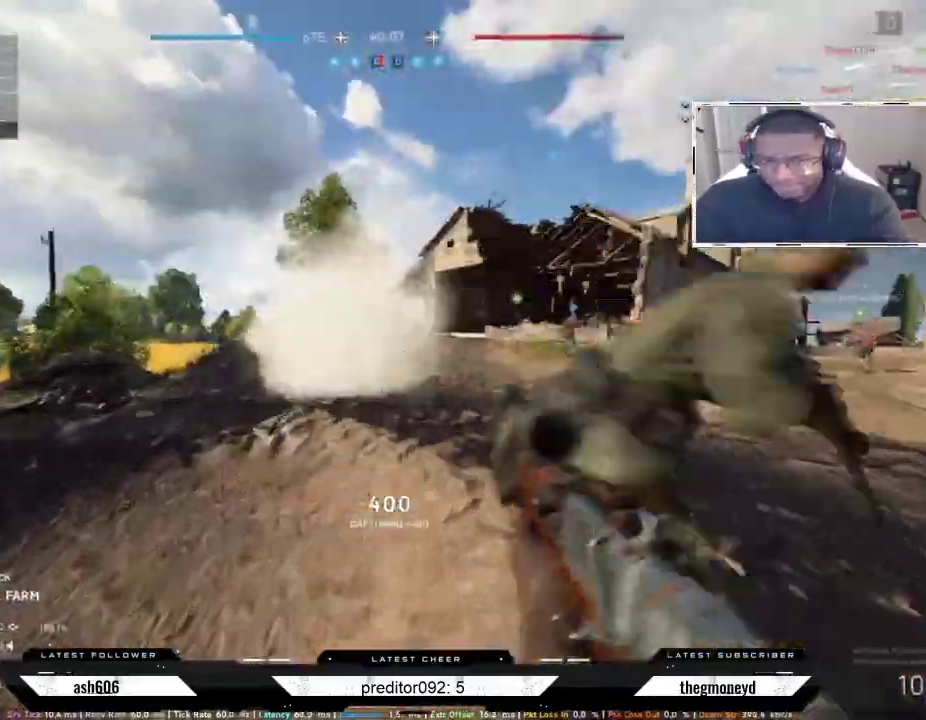
{"keys": ["shift", "w"], "mouse": [], "events": [[450, "d", "up"]]}
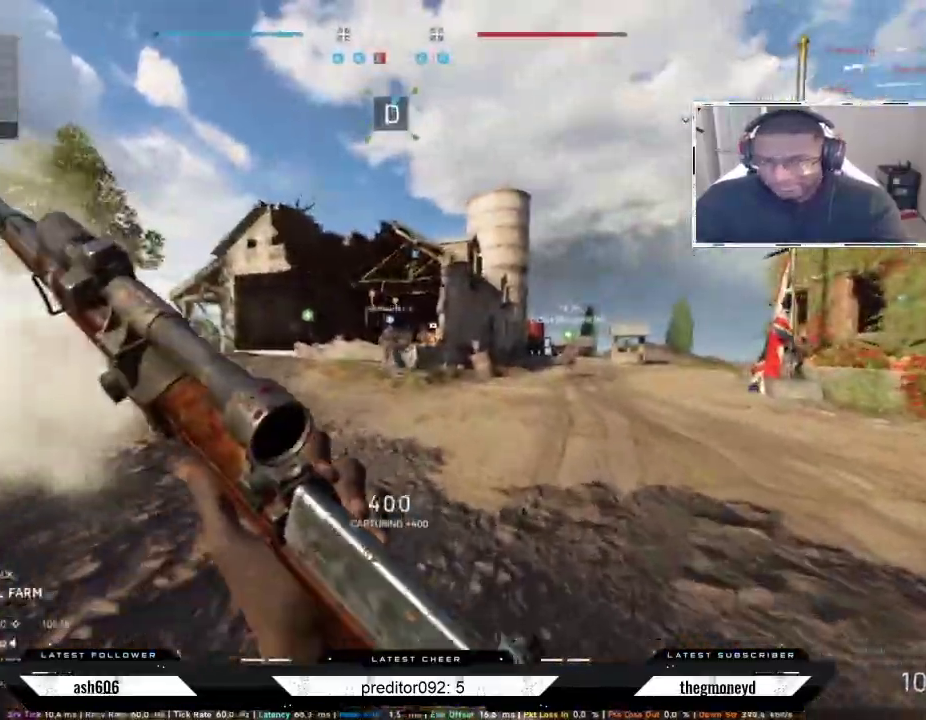
{"keys": ["shift", "w"], "mouse": [], "events": []}
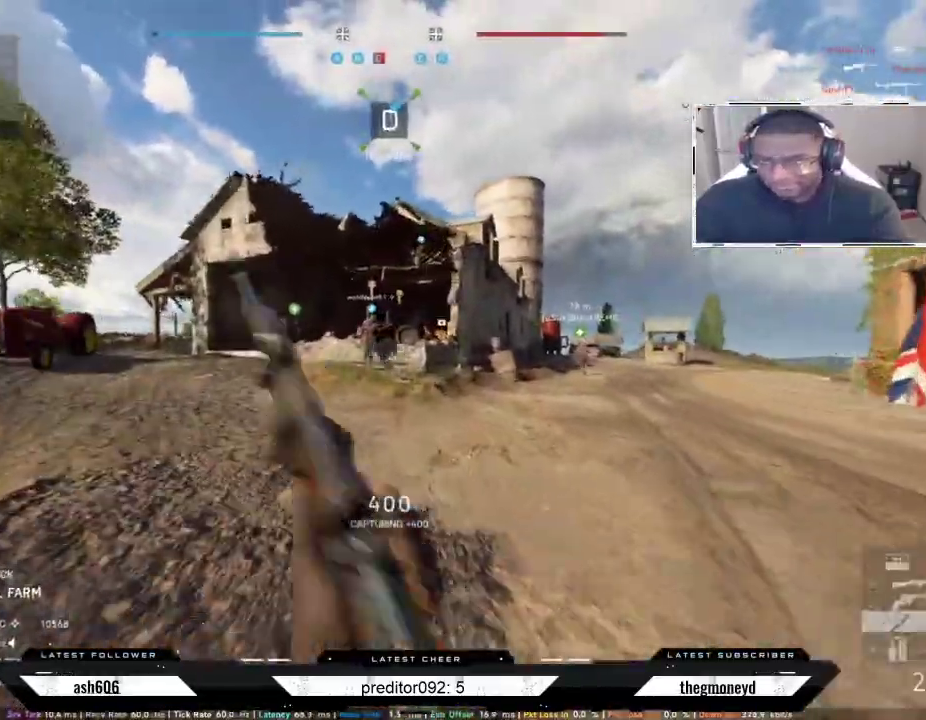
{"keys": ["a", "s"], "mouse": [], "events": [[116, "a", "down"], [283, "w", "up"], [383, "shift", "up"], [467, "s", "down"]]}
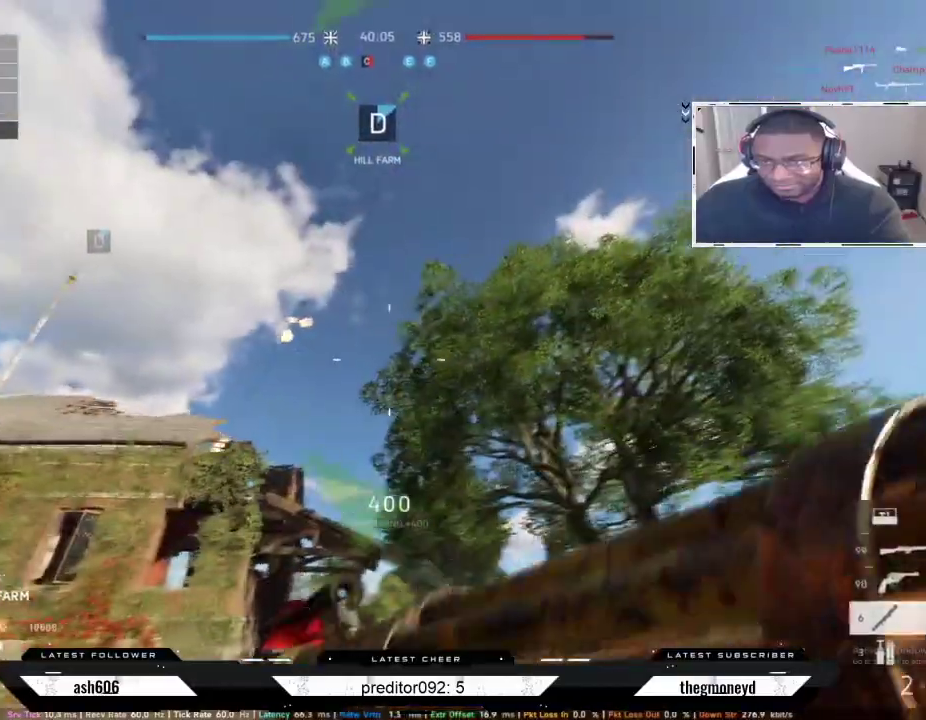
{"keys": ["a", "s"], "mouse": [], "events": []}
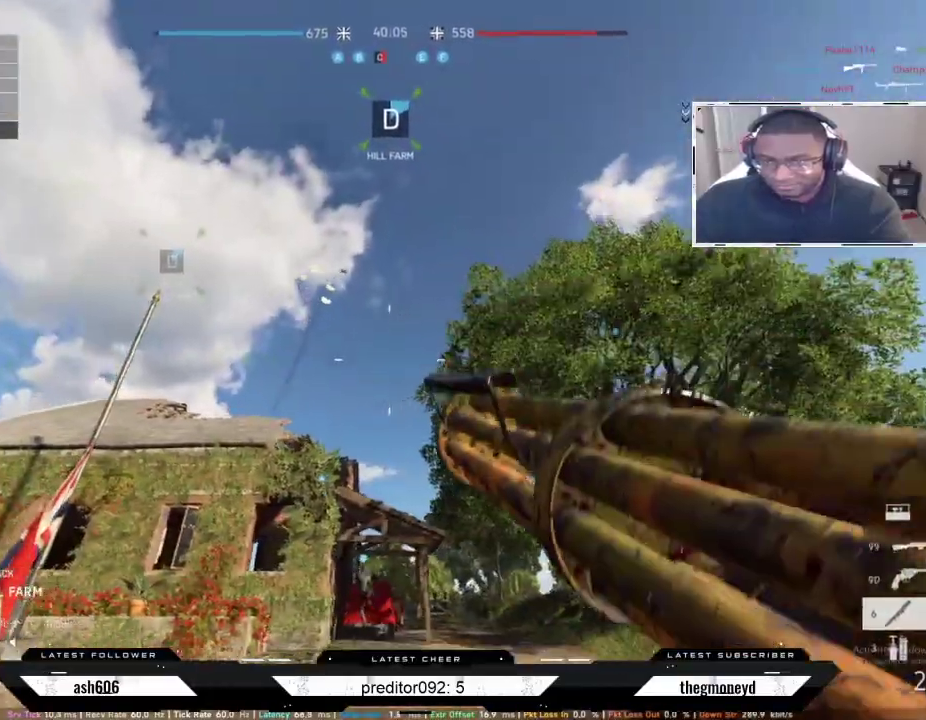
{"keys": [], "mouse": ["right"], "events": [[50, "a", "up"], [417, "s", "up"], [433, "mouse_right", "down"]]}
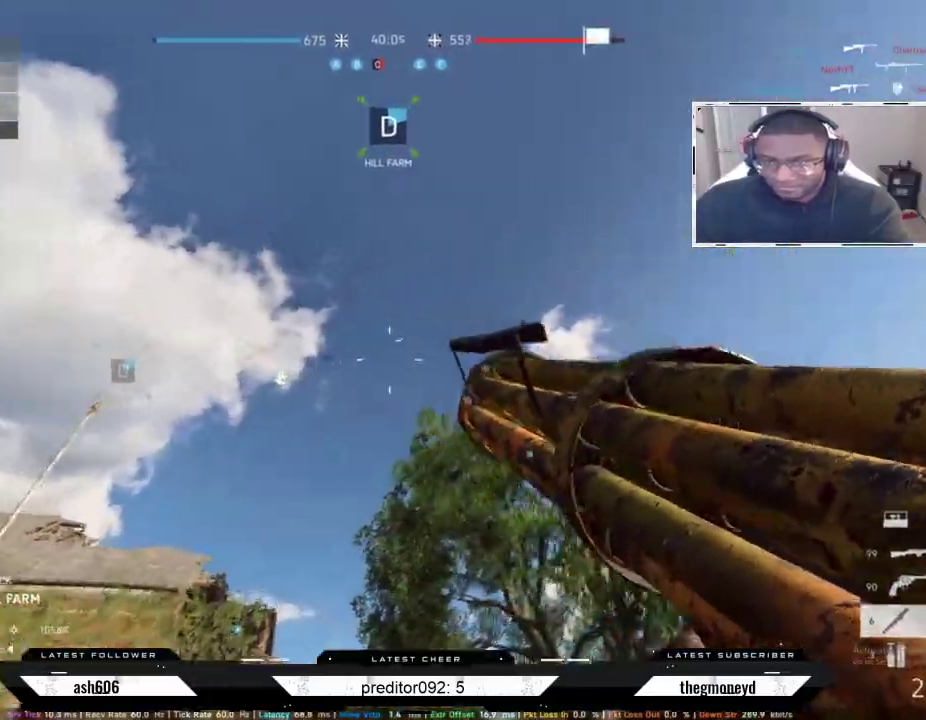
{"keys": ["a", "s"], "mouse": ["left", "right"], "events": [[300, "mouse_left", "down"], [417, "a", "down"], [434, "s", "down"]]}
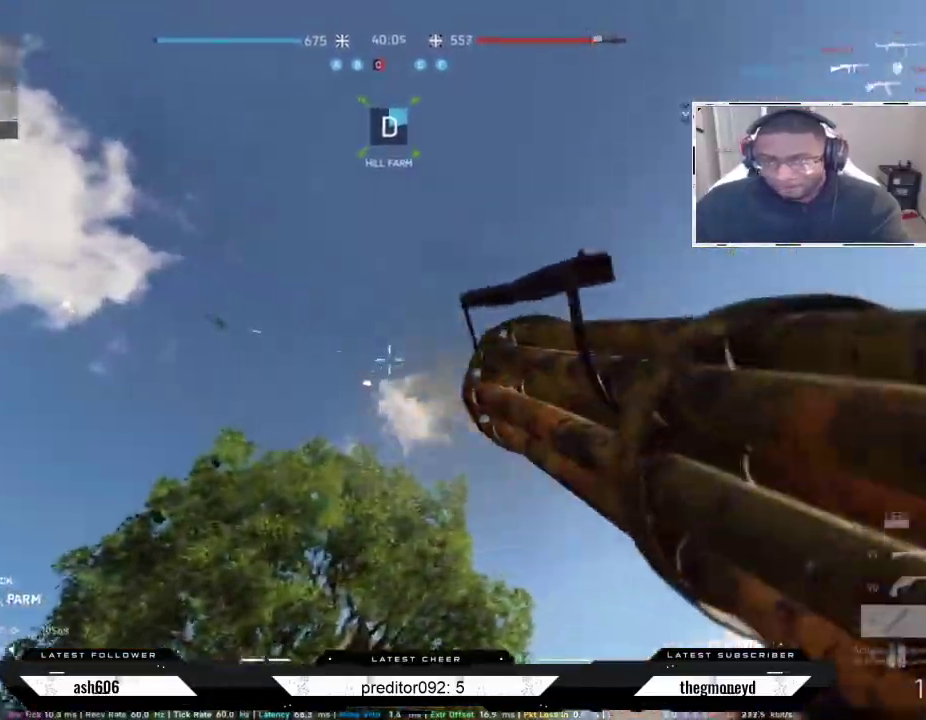
{"keys": ["a", "shift", "w"], "mouse": [], "events": [[250, "mouse_right", "up"], [283, "mouse_left", "up"], [317, "s", "up"], [350, "shift", "down"], [400, "w", "down"]]}
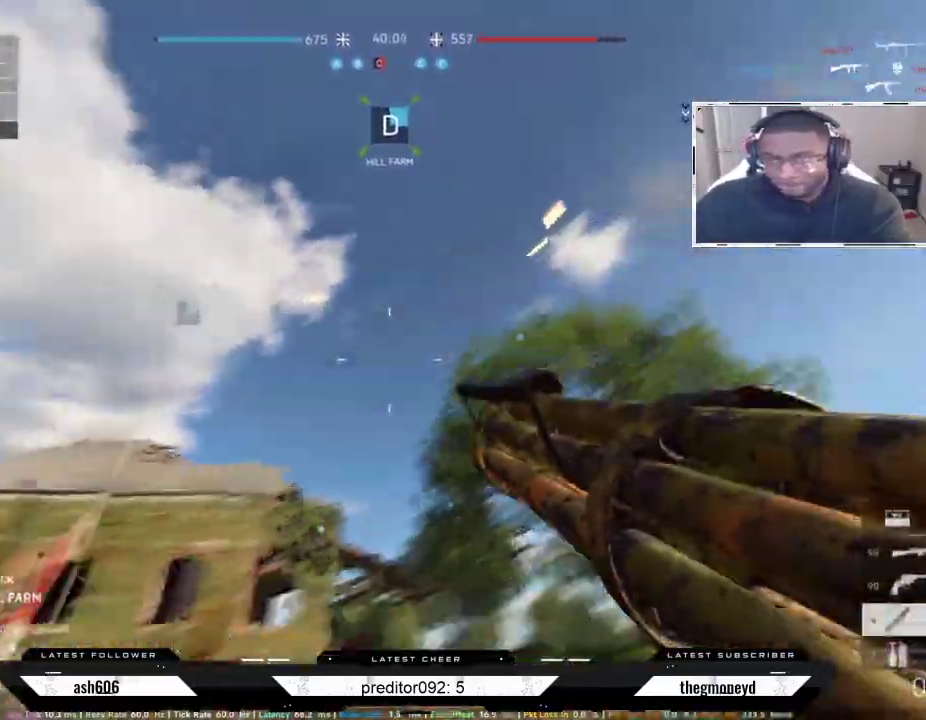
{"keys": ["a"], "mouse": [], "events": [[350, "w", "up"], [384, "shift", "up"]]}
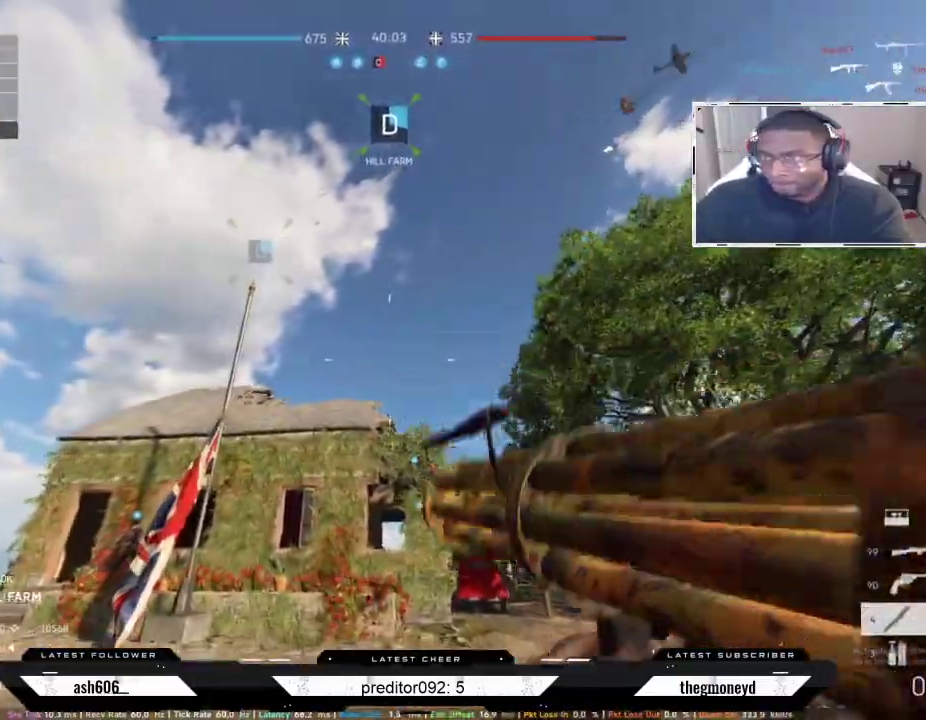
{"keys": ["a", "shift", "w"], "mouse": [], "events": [[133, "w", "down"], [150, "shift", "down"]]}
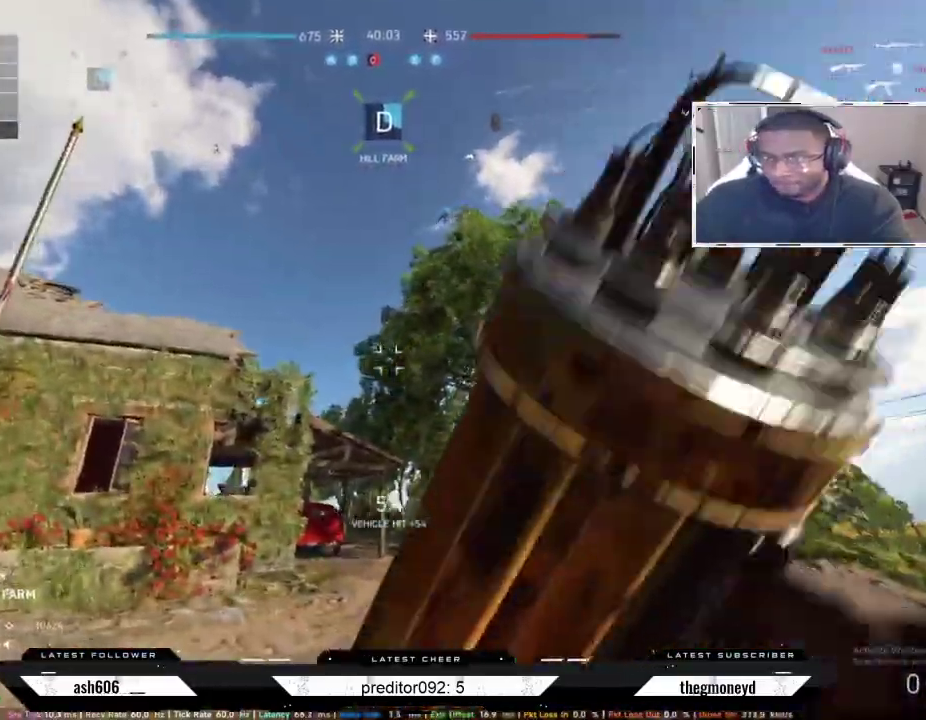
{"keys": ["d", "shift", "w"], "mouse": [], "events": [[384, "a", "up"], [467, "d", "down"]]}
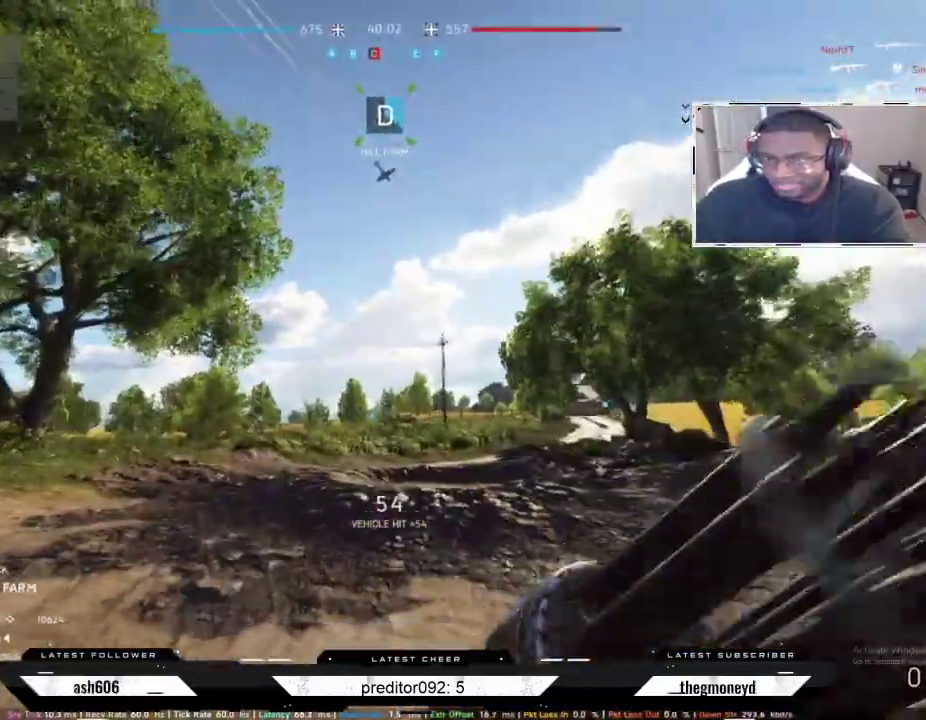
{"keys": ["d", "shift", "w"], "mouse": [], "events": []}
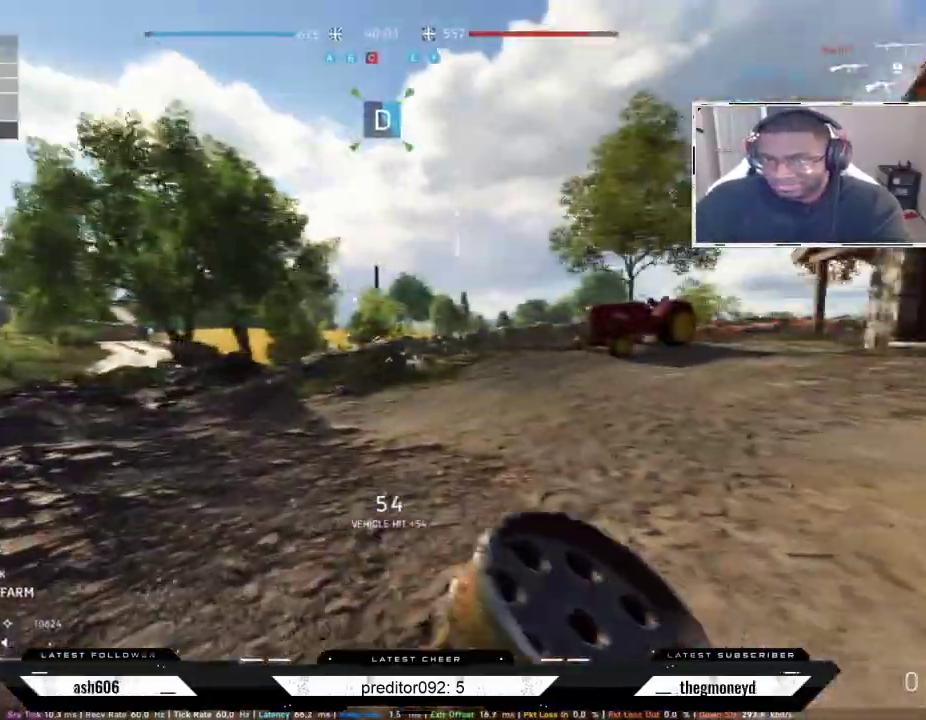
{"keys": ["d", "shift", "w"], "mouse": [], "events": []}
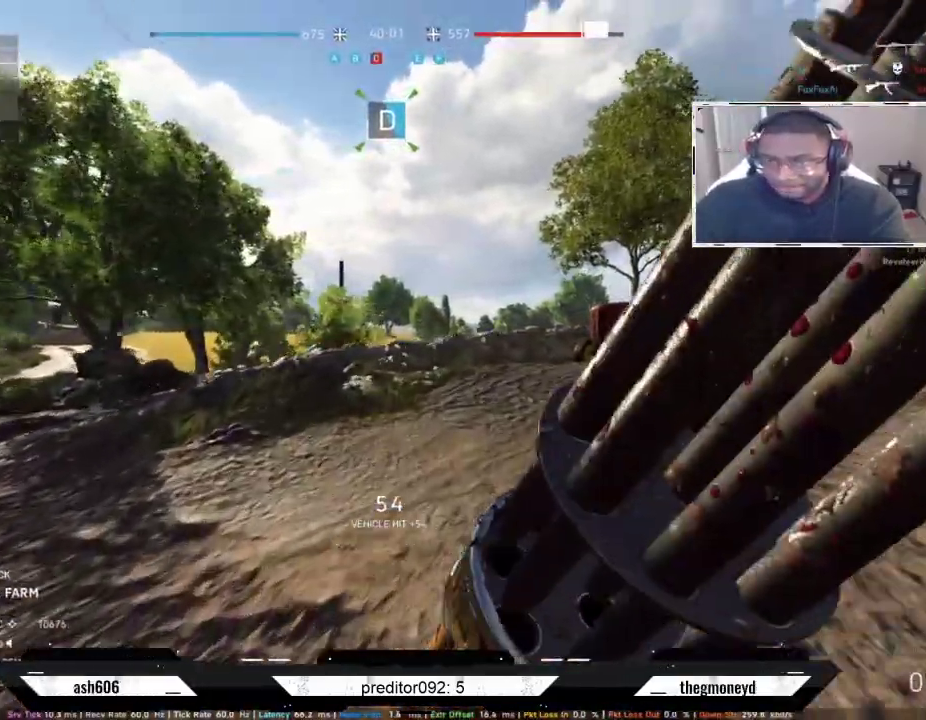
{"keys": ["d", "shift", "w"], "mouse": [], "events": []}
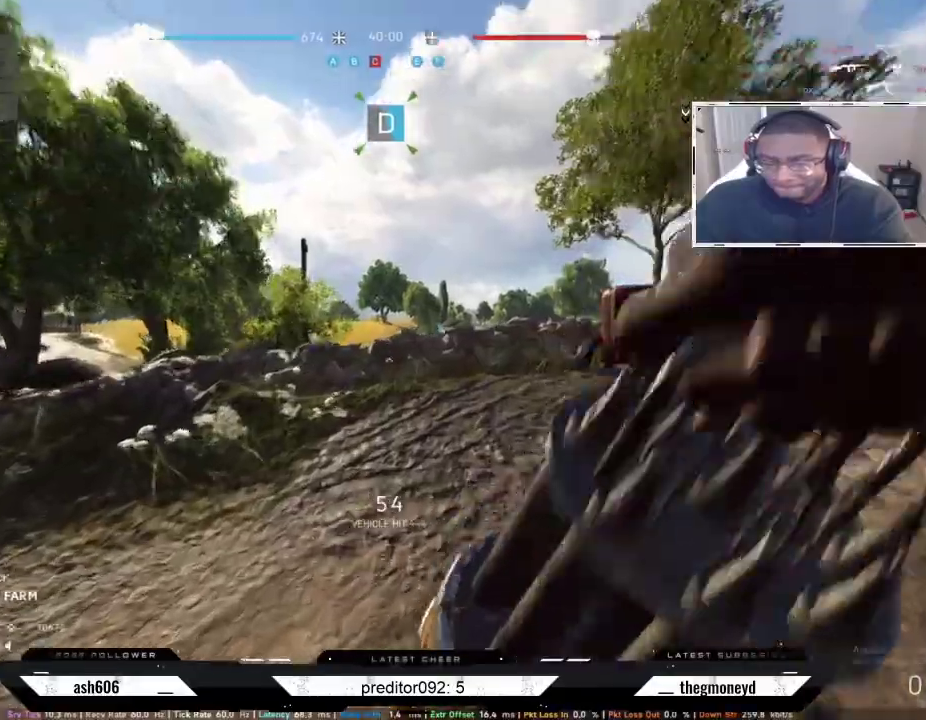
{"keys": ["d", "shift", "w"], "mouse": [], "events": []}
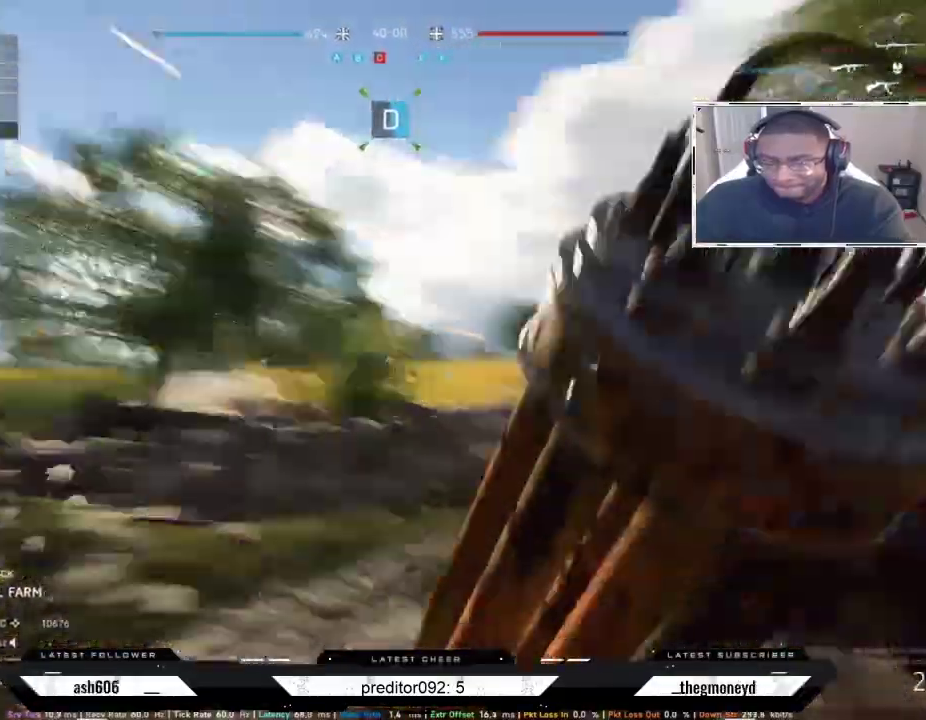
{"keys": ["a"], "mouse": [], "events": [[33, "shift", "up"], [66, "w", "up"], [166, "a", "down"], [216, "d", "up"]]}
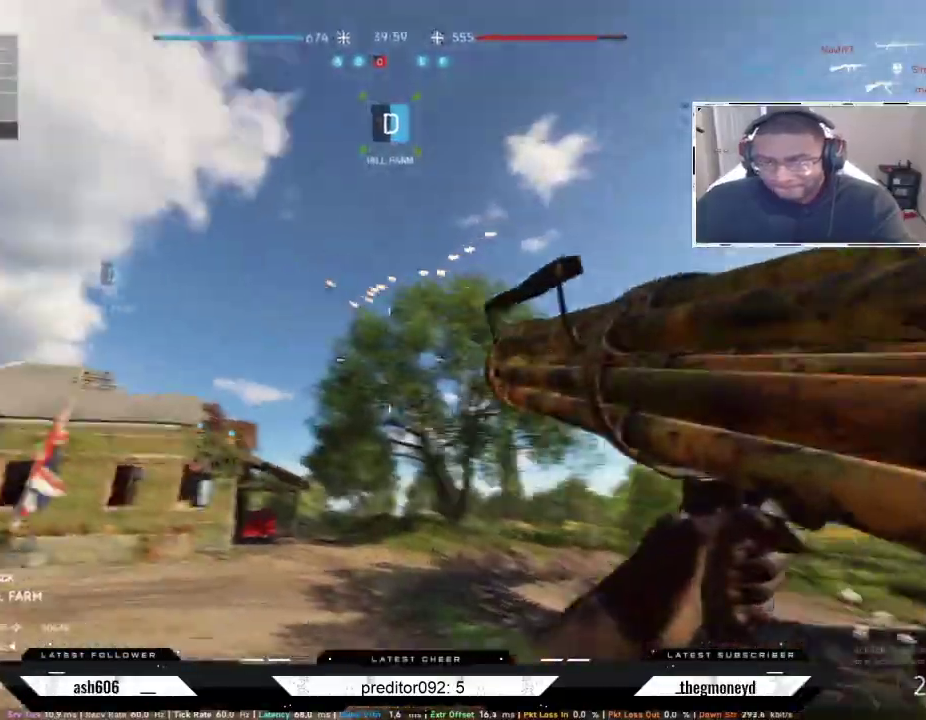
{"keys": ["a"], "mouse": [], "events": []}